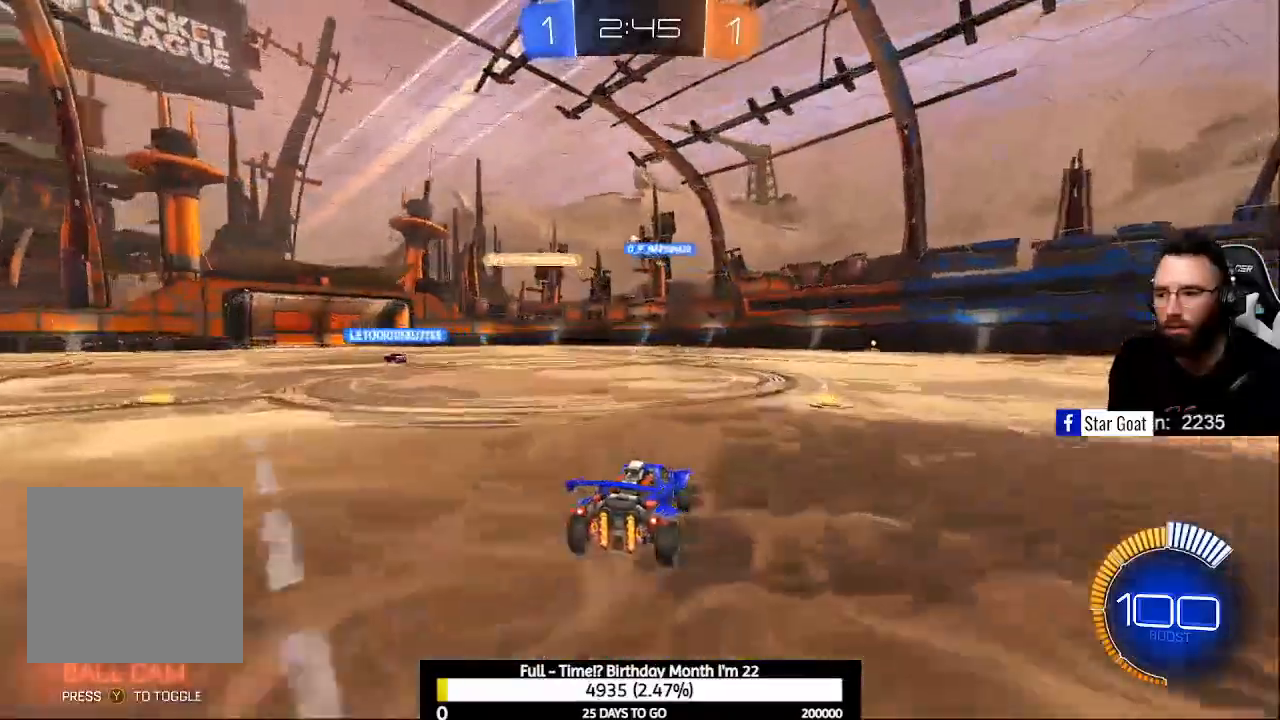
Gameplay with a controller (Xbox layout); each line is a JSON object with the inputs held at the frame after it. "events" lists button and stick changes between this image and that frame as [ms after this image, input, new state], when the widget could be followed in between.
{"buttons": ["R2"], "left_stick": "down-right", "right_stick": "center", "events": [[167, "left_stick", "center"], [467, "left_stick", "down-right"]]}
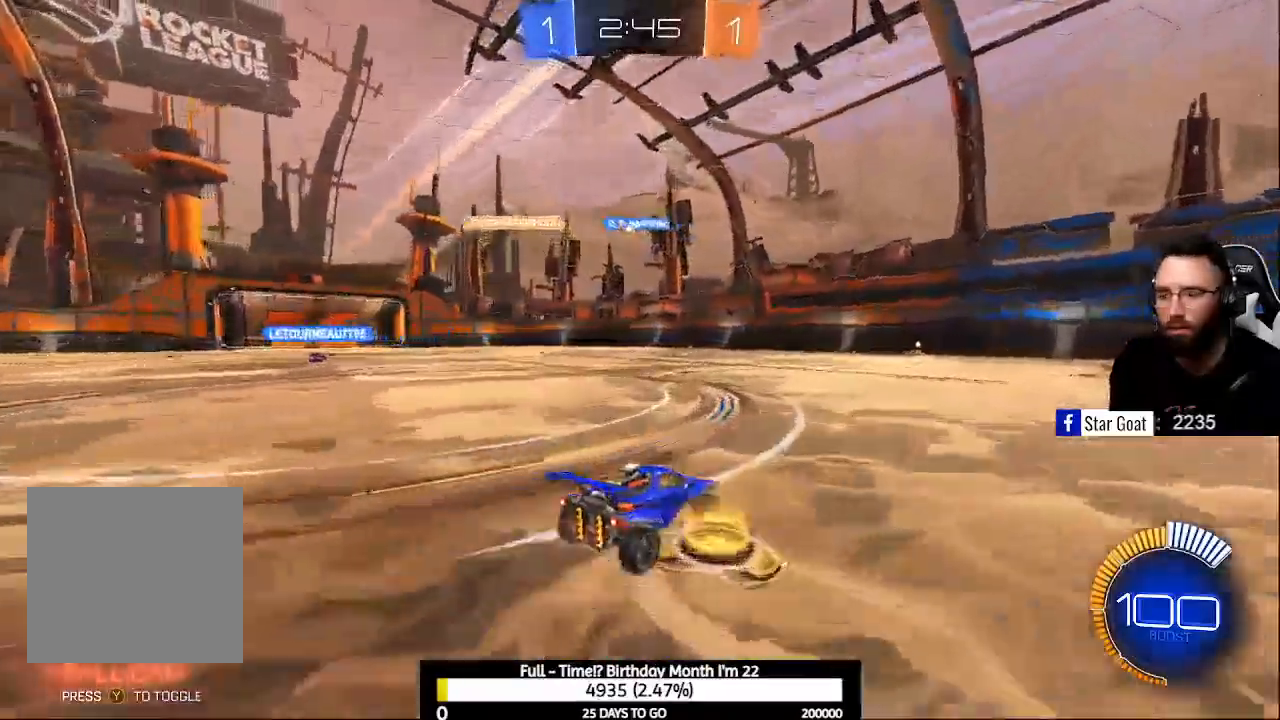
{"buttons": ["X", "R2"], "left_stick": "up-left", "right_stick": "center", "events": [[400, "left_stick", "center"], [467, "X", "down"], [500, "left_stick", "up-left"]]}
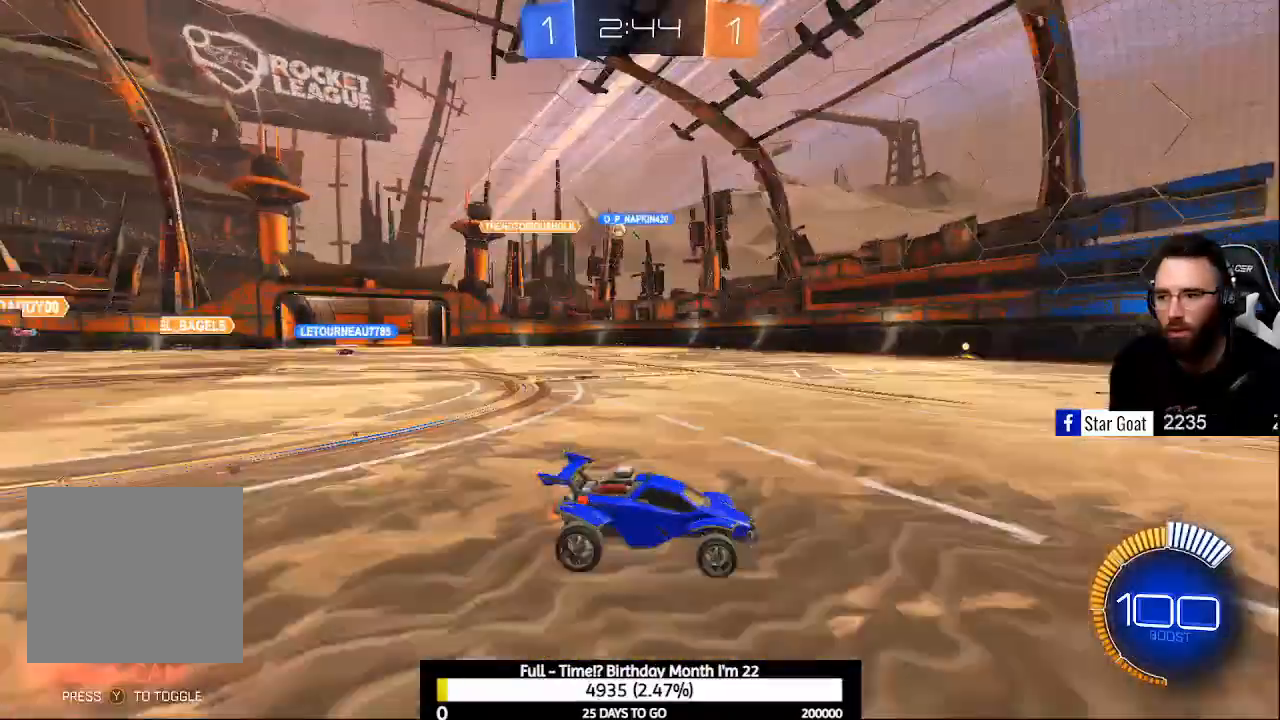
{"buttons": ["L2"], "left_stick": "center", "right_stick": "center", "events": [[67, "X", "up"], [133, "R2", "up"], [133, "X", "down"], [267, "X", "up"], [367, "L2", "down"], [500, "left_stick", "center"]]}
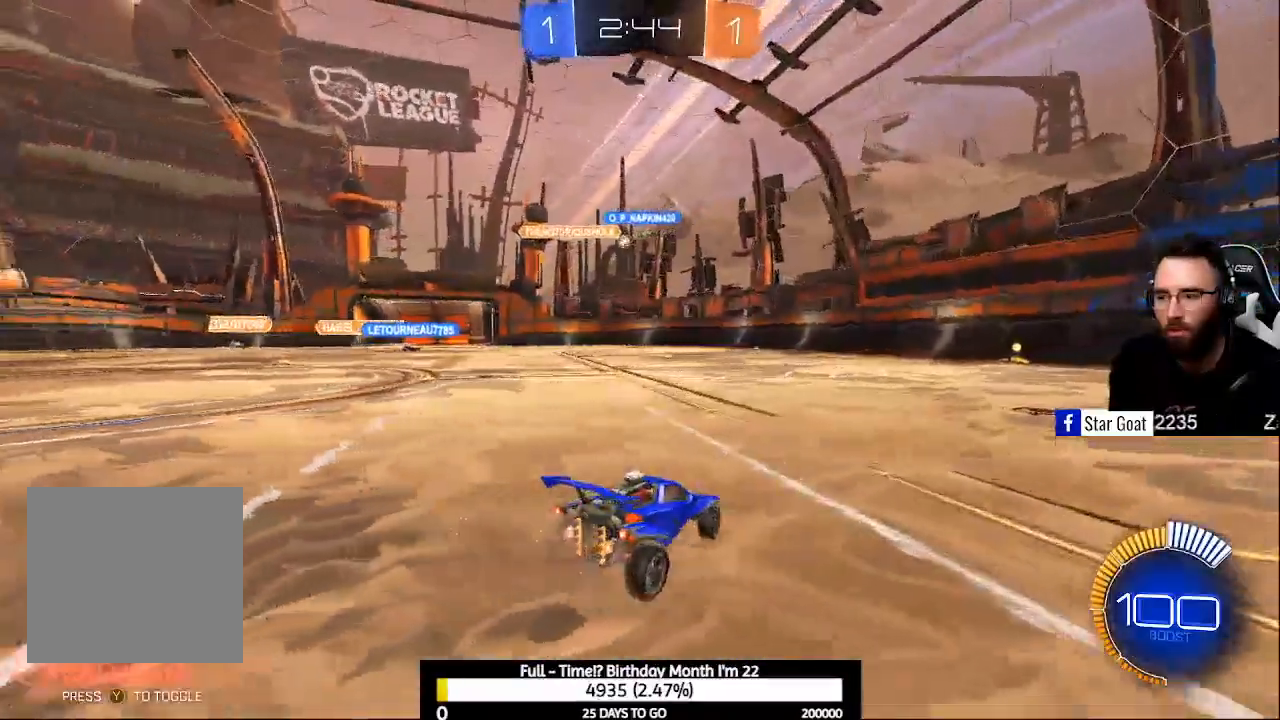
{"buttons": ["R2"], "left_stick": "center", "right_stick": "center", "events": [[33, "left_stick", "right"], [67, "L2", "up"], [100, "R2", "down"], [300, "left_stick", "up-left"], [500, "left_stick", "center"]]}
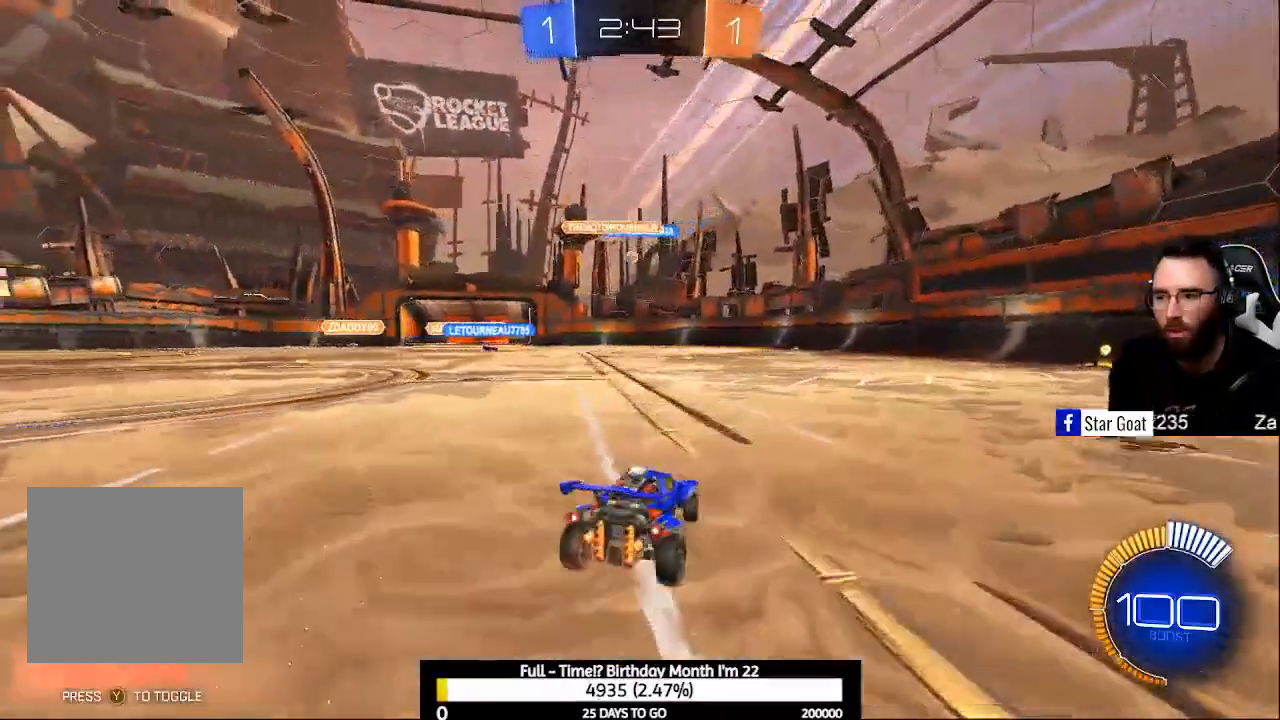
{"buttons": ["R2"], "left_stick": "center", "right_stick": "center", "events": [[100, "R2", "up"], [133, "left_stick", "down-right"], [433, "R2", "down"], [500, "left_stick", "center"]]}
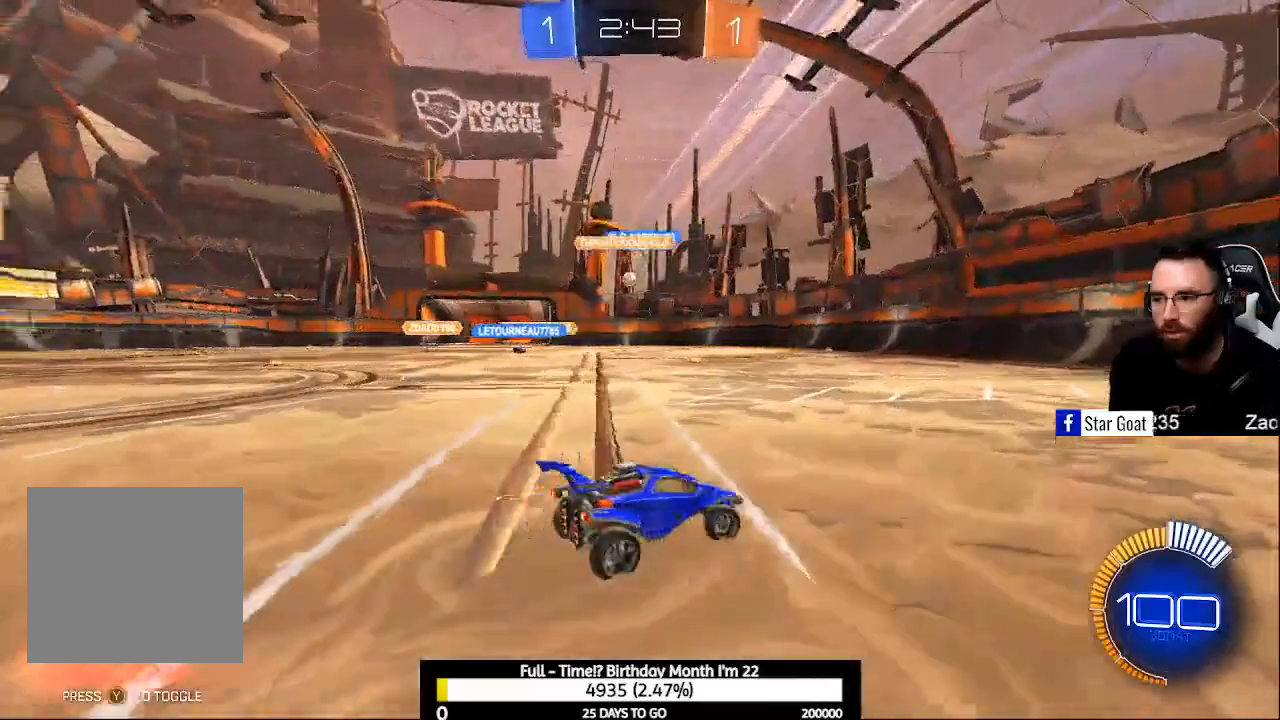
{"buttons": ["R2"], "left_stick": "center", "right_stick": "center", "events": [[333, "R2", "up"], [500, "R2", "down"]]}
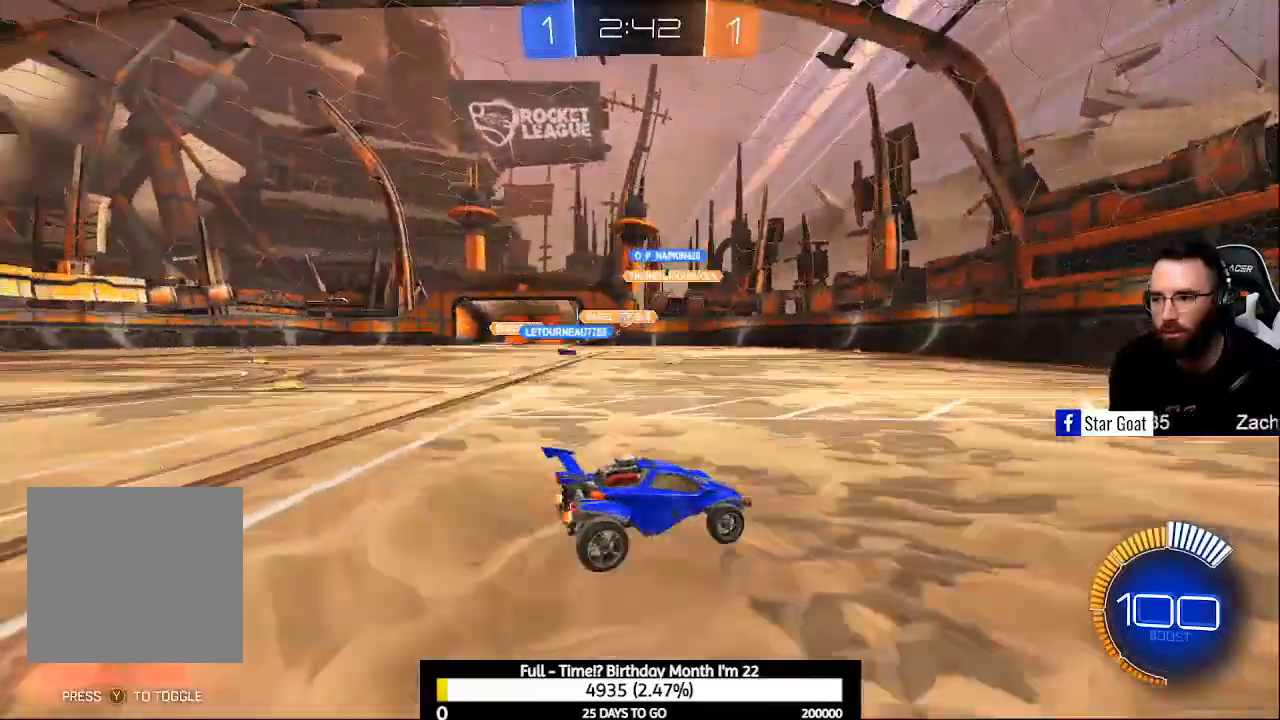
{"buttons": ["R2"], "left_stick": "center", "right_stick": "center", "events": [[67, "B", "down"], [67, "left_stick", "up-left"], [267, "left_stick", "center"], [367, "B", "up"], [400, "R2", "up"], [500, "R2", "down"]]}
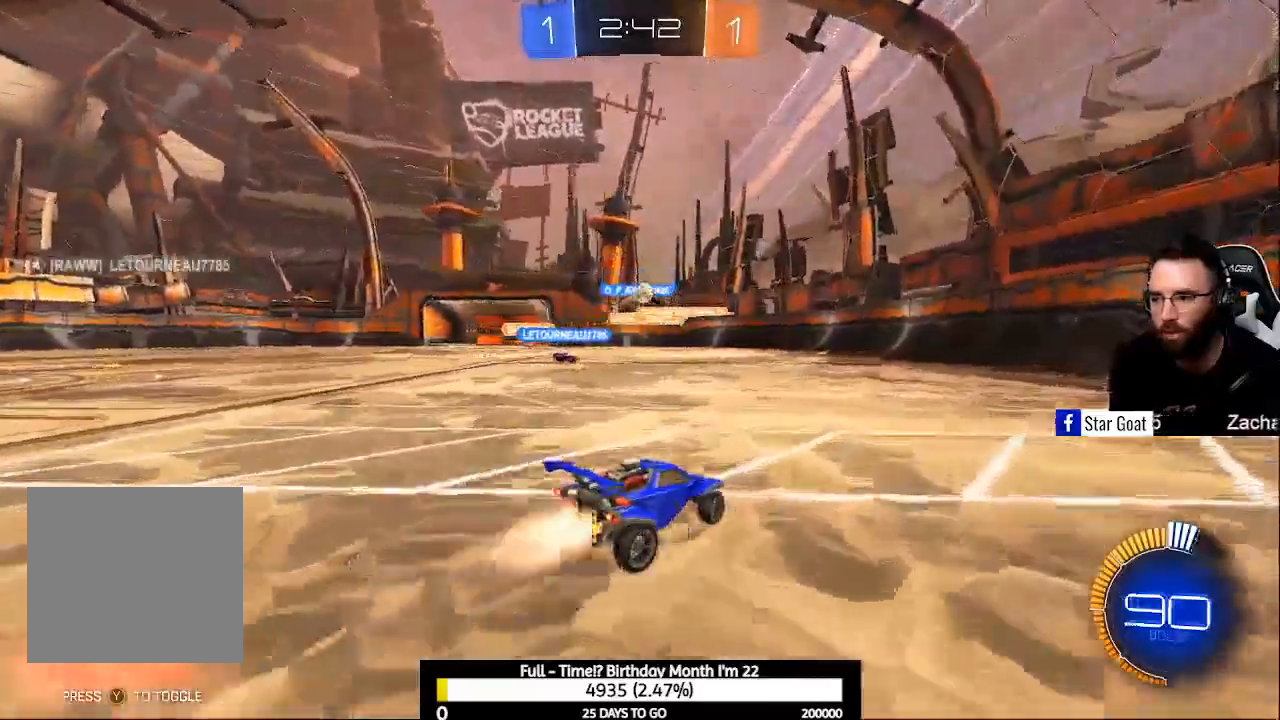
{"buttons": ["A", "B", "R2"], "left_stick": "down", "right_stick": "center", "events": [[33, "B", "down"], [133, "B", "up"], [267, "B", "down"], [367, "A", "down"], [367, "left_stick", "down"]]}
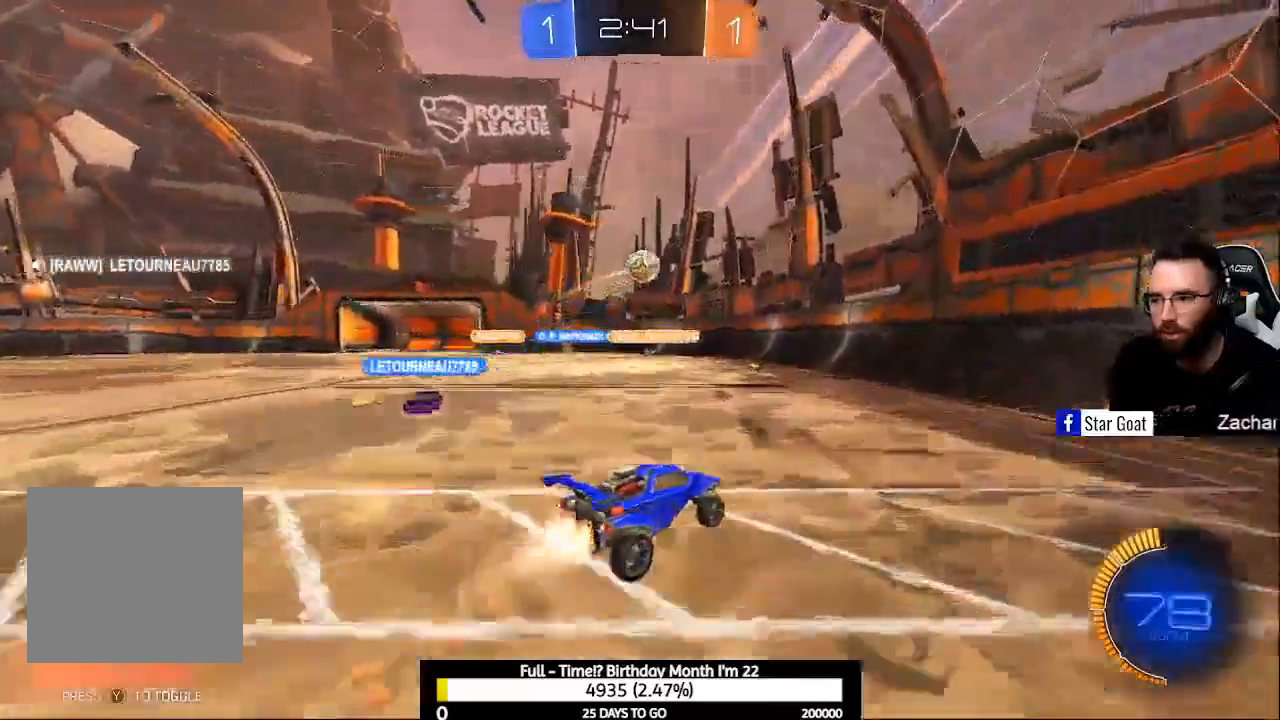
{"buttons": ["L1"], "left_stick": "down-left", "right_stick": "center", "events": [[100, "L1", "down"], [133, "A", "up"], [133, "L1", "up"], [167, "left_stick", "center"], [233, "A", "down"], [367, "A", "up"], [367, "B", "up"], [433, "R2", "up"], [433, "left_stick", "down-left"], [467, "L1", "down"]]}
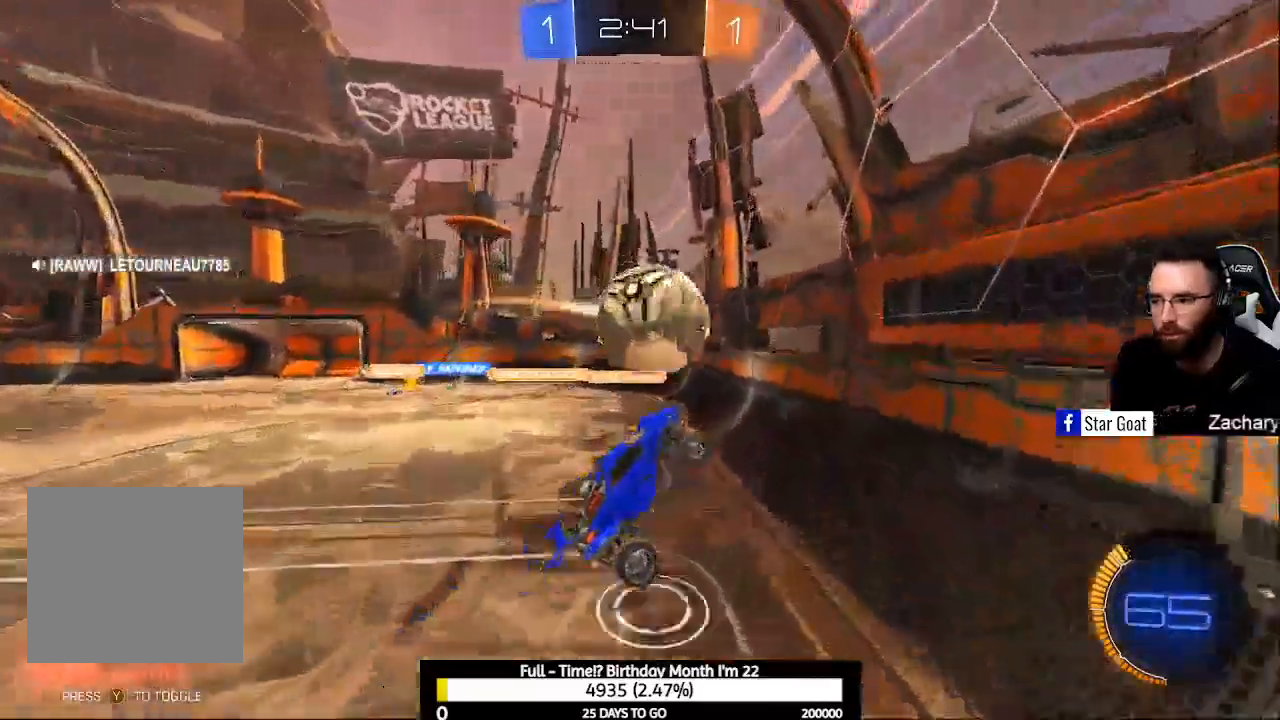
{"buttons": [], "left_stick": "left", "right_stick": "center", "events": [[133, "R1", "down"], [167, "L1", "up"], [467, "R1", "up"], [500, "left_stick", "left"]]}
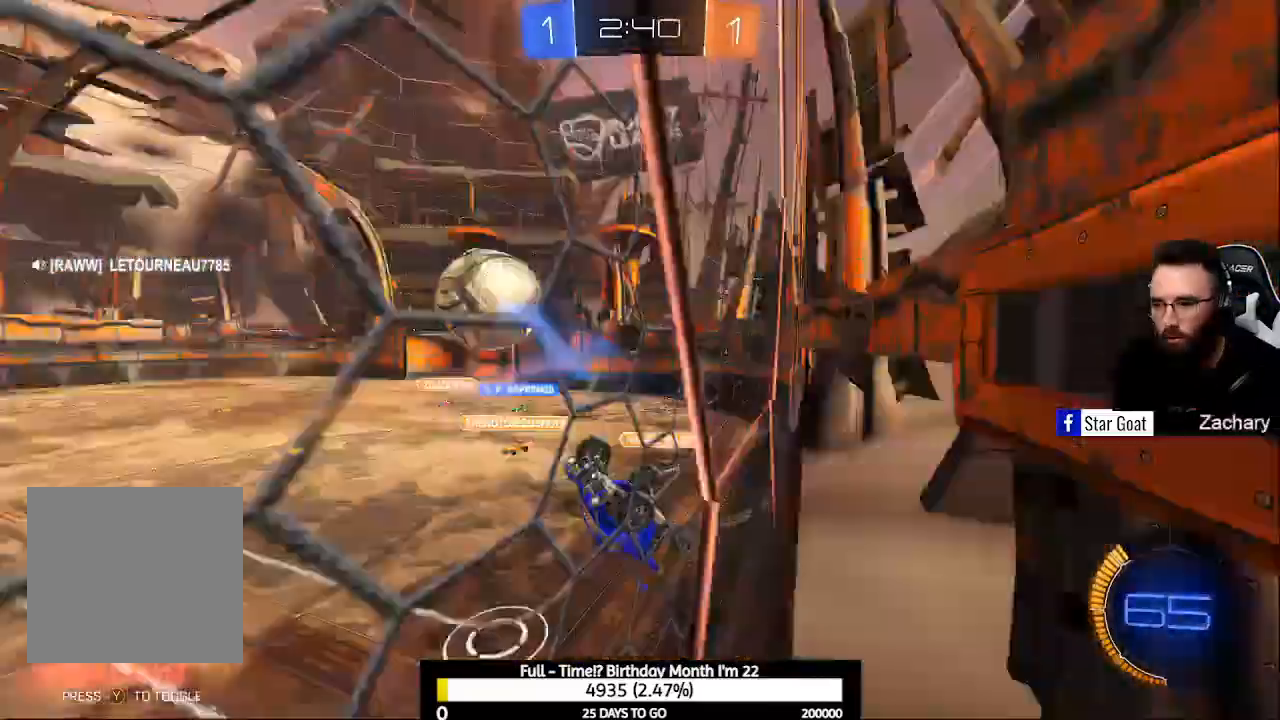
{"buttons": ["L1", "R2"], "left_stick": "center", "right_stick": "center", "events": [[200, "R2", "down"], [300, "left_stick", "center"], [333, "A", "down"], [467, "A", "up"], [500, "L1", "down"]]}
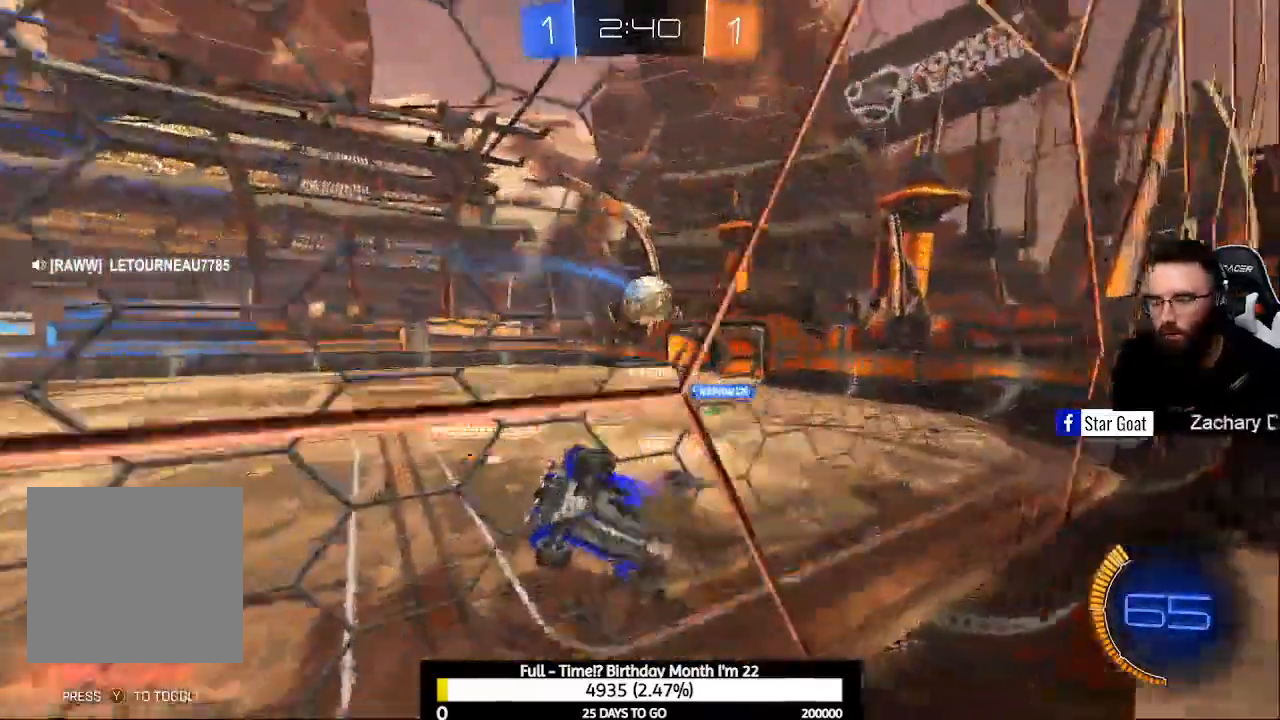
{"buttons": [], "left_stick": "center", "right_stick": "center", "events": [[267, "left_stick", "down-right"], [300, "L1", "up"], [300, "R2", "up"], [333, "left_stick", "center"], [367, "R1", "down"], [500, "R1", "up"]]}
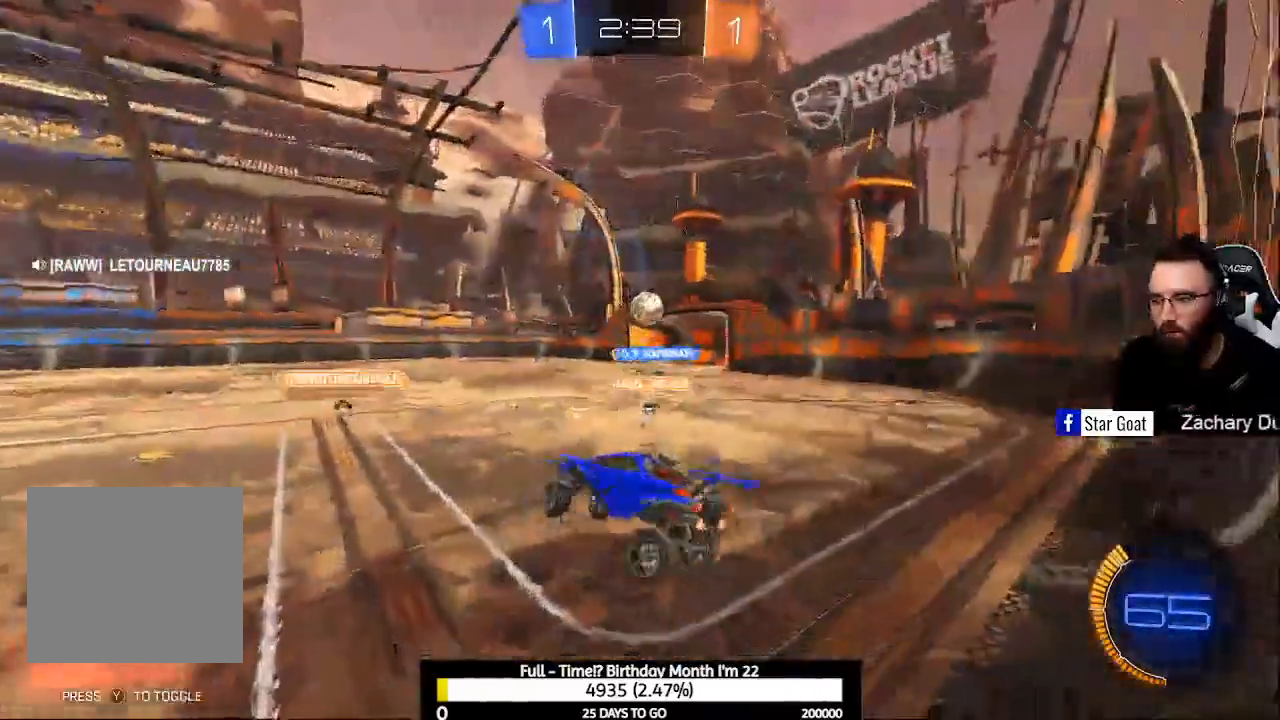
{"buttons": ["B", "R2"], "left_stick": "center", "right_stick": "center", "events": [[67, "B", "down"], [100, "R2", "down"], [133, "left_stick", "left"], [200, "L1", "down"], [267, "L1", "up"], [267, "left_stick", "center"]]}
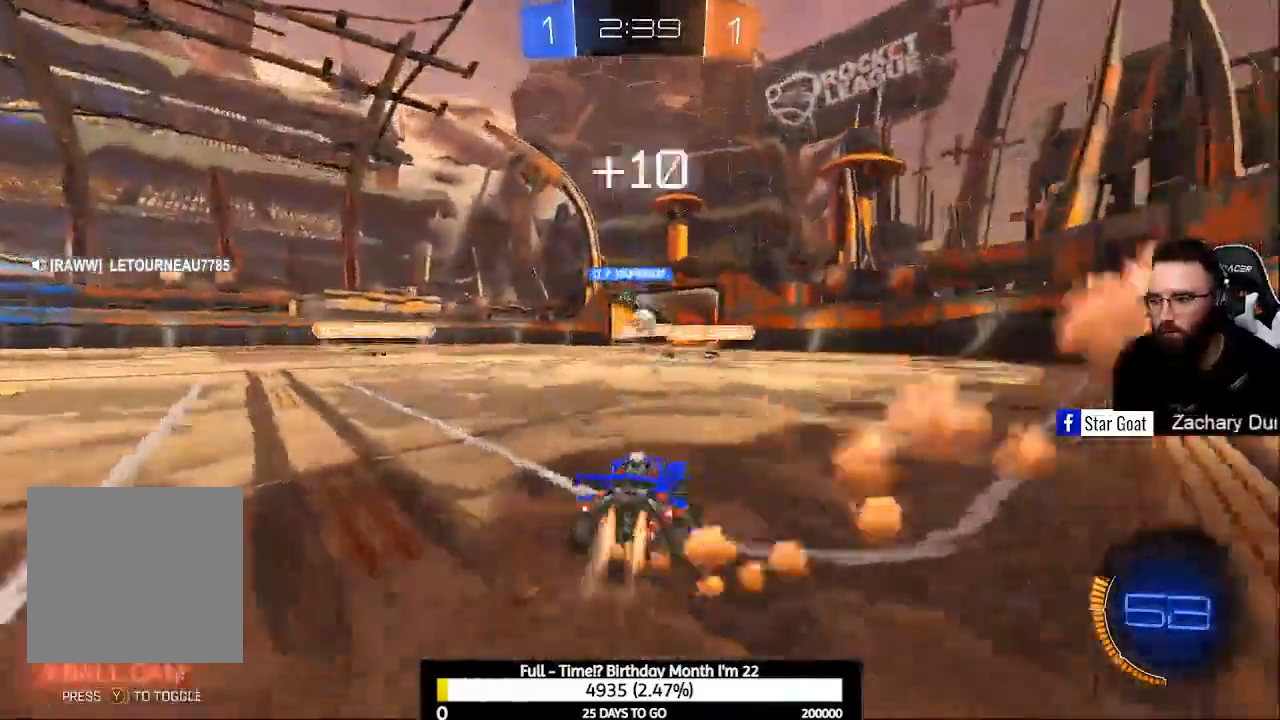
{"buttons": ["R2"], "left_stick": "center", "right_stick": "center", "events": [[200, "left_stick", "left"], [333, "B", "up"], [333, "left_stick", "center"]]}
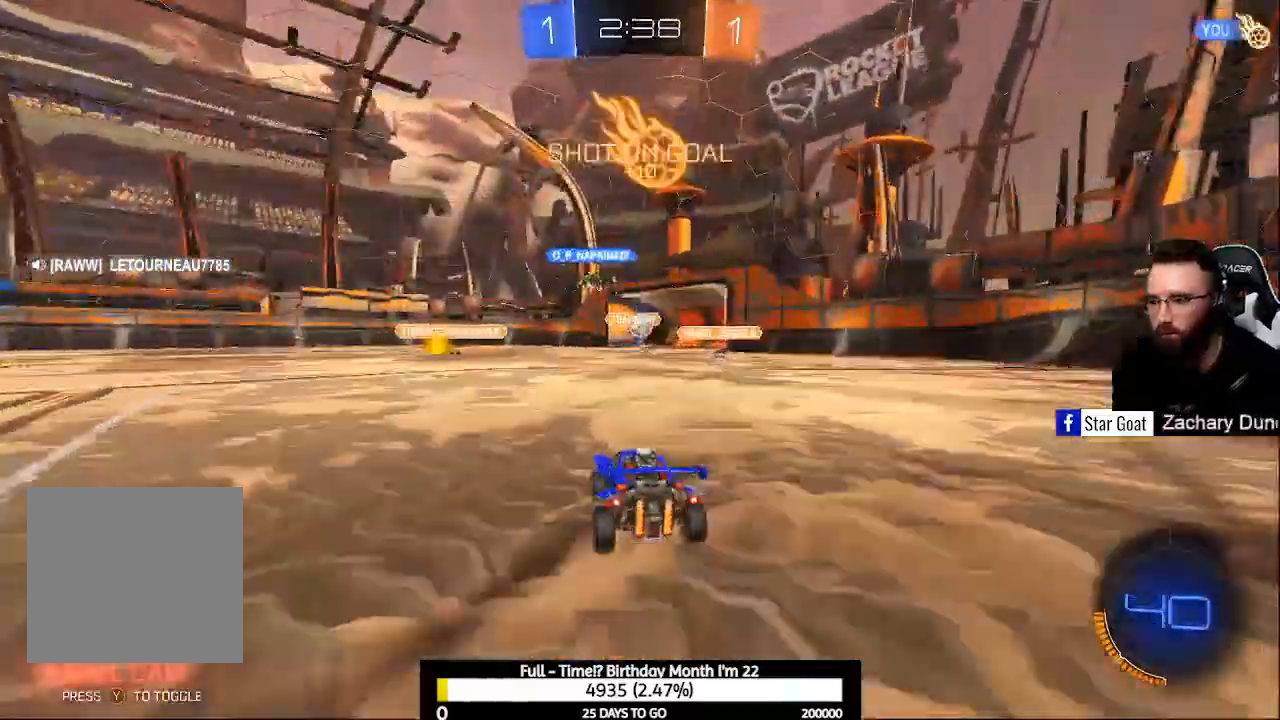
{"buttons": ["L2", "R2"], "left_stick": "center", "right_stick": "center", "events": [[333, "B", "down"], [467, "B", "up"], [500, "L2", "down"]]}
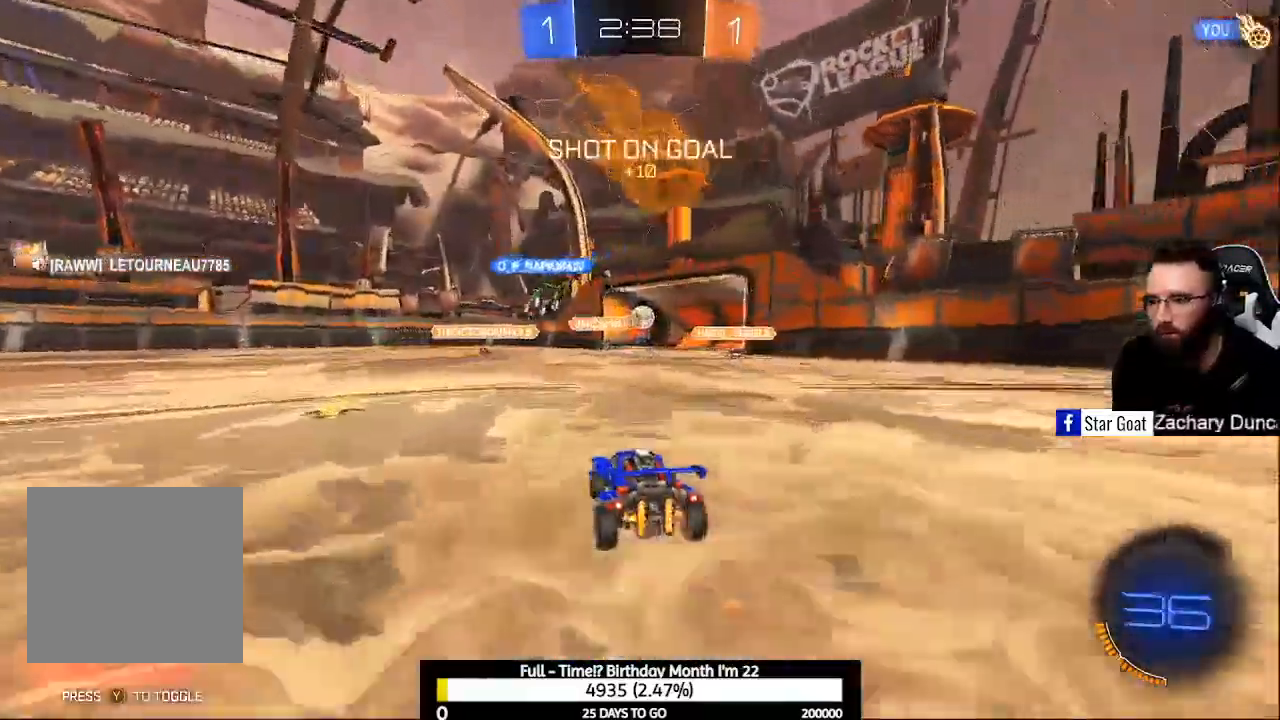
{"buttons": [], "left_stick": "center", "right_stick": "center", "events": [[33, "R2", "up"], [500, "L2", "up"]]}
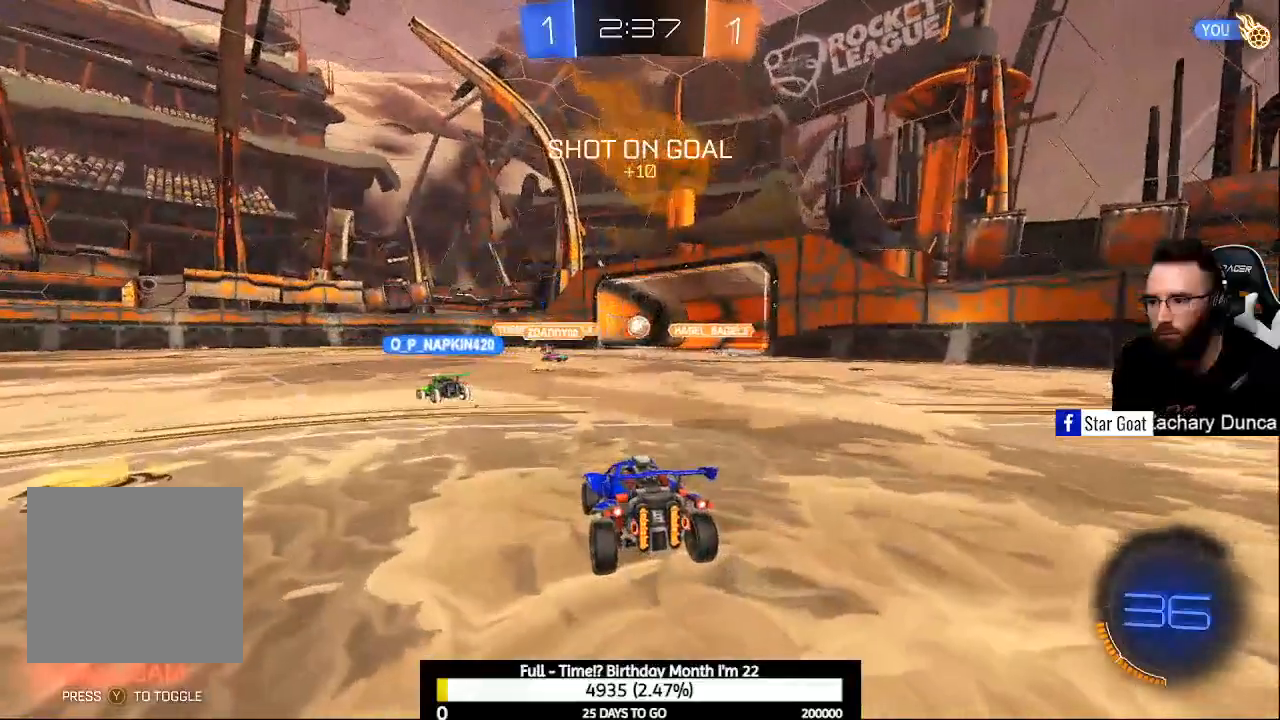
{"buttons": [], "left_stick": "center", "right_stick": "center", "events": []}
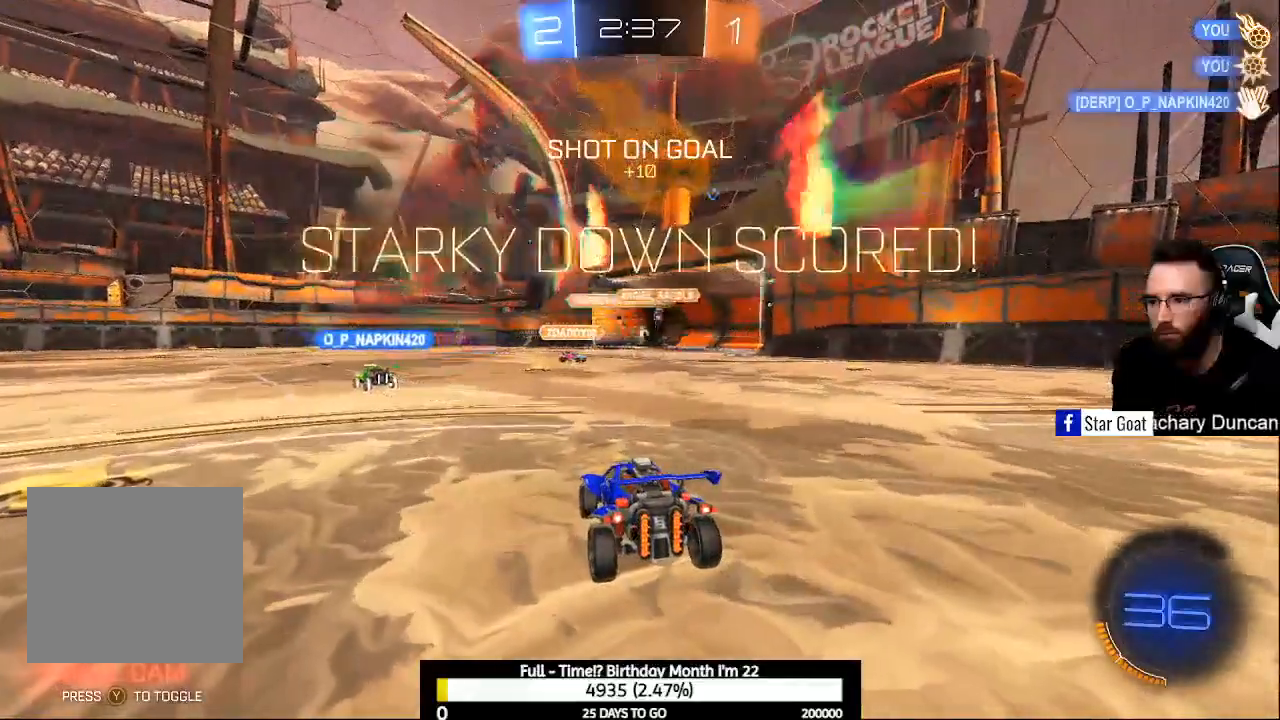
{"buttons": [], "left_stick": "center", "right_stick": "center", "events": []}
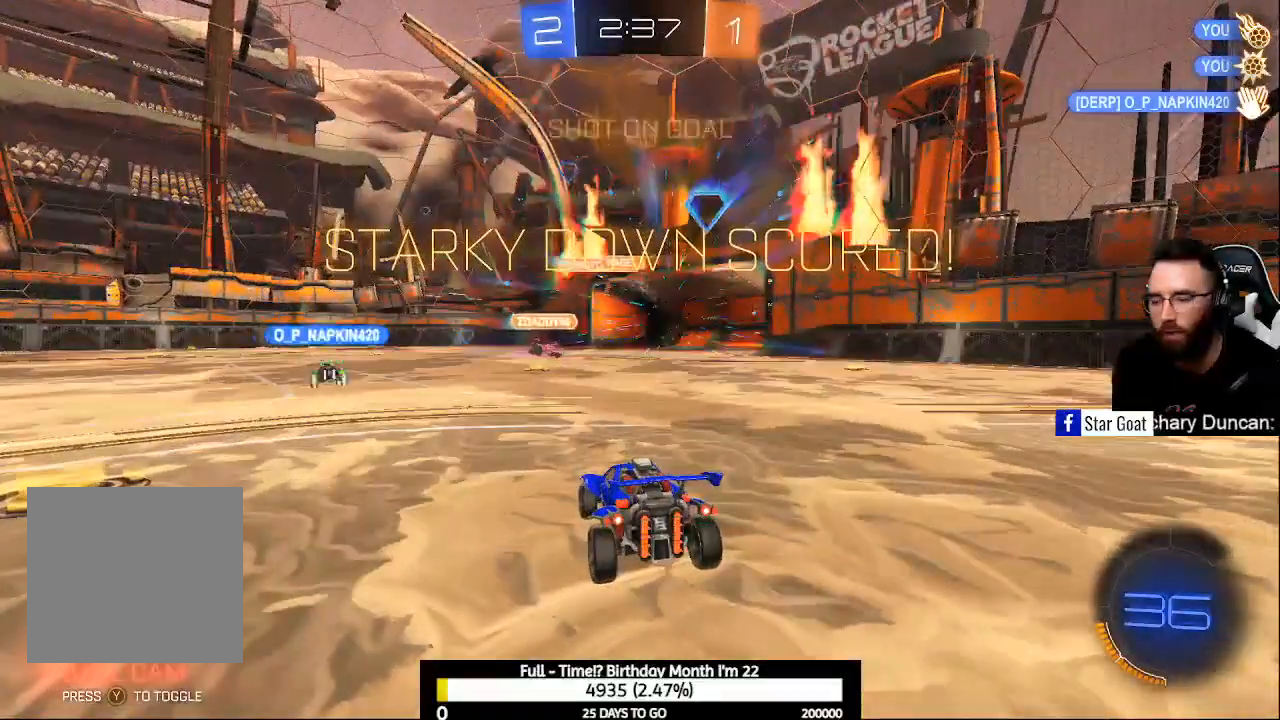
{"buttons": ["A", "R2"], "left_stick": "down", "right_stick": "center", "events": [[67, "left_stick", "down"], [167, "A", "down"], [233, "A", "up"], [300, "A", "down"], [400, "R2", "down"]]}
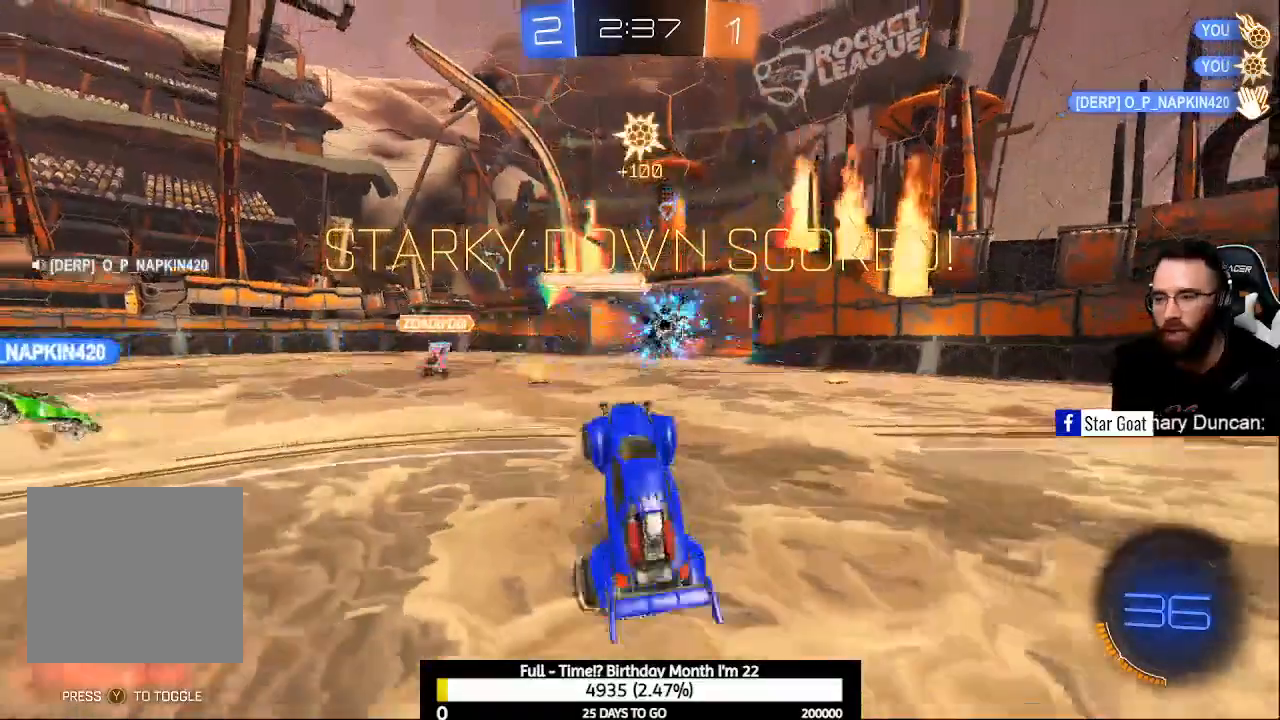
{"buttons": ["L1", "R2"], "left_stick": "up-right", "right_stick": "center", "events": [[33, "A", "up"], [100, "Y", "down"], [100, "left_stick", "up"], [133, "L1", "down"], [233, "Y", "up"], [233, "left_stick", "up-right"]]}
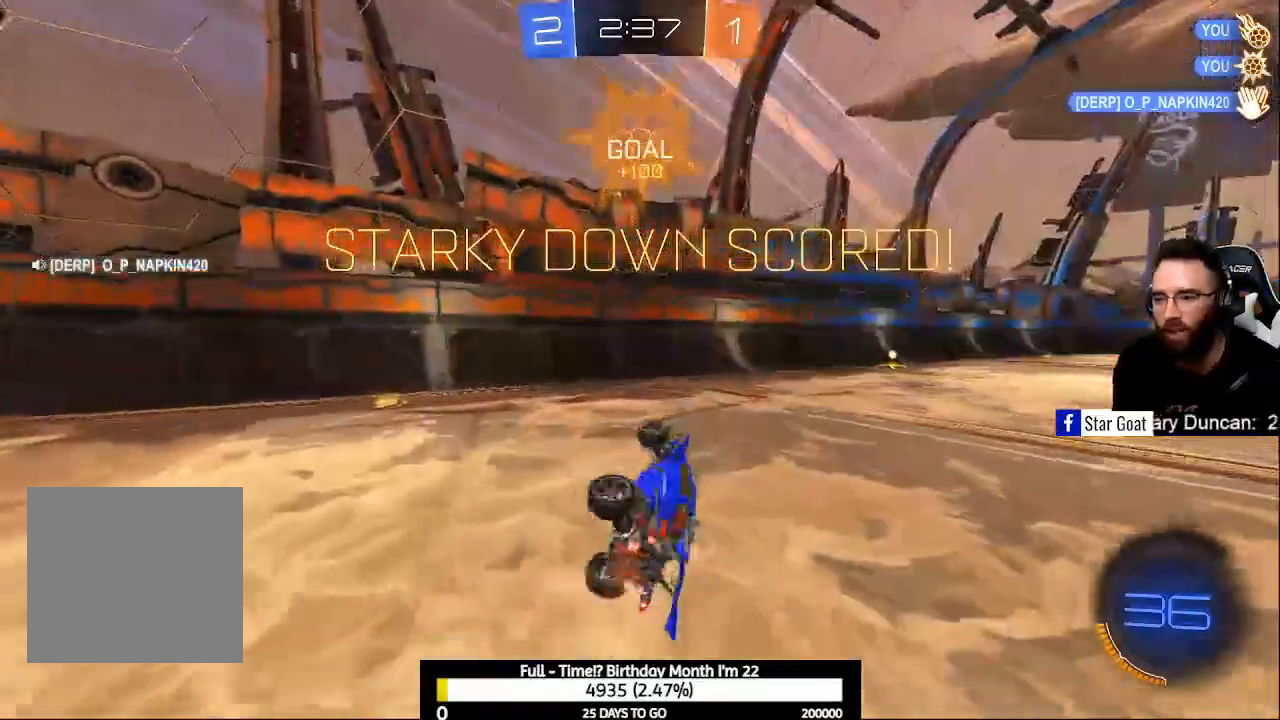
{"buttons": ["B", "R2"], "left_stick": "up", "right_stick": "center", "events": [[133, "B", "down"], [133, "left_stick", "up"], [167, "L1", "up"]]}
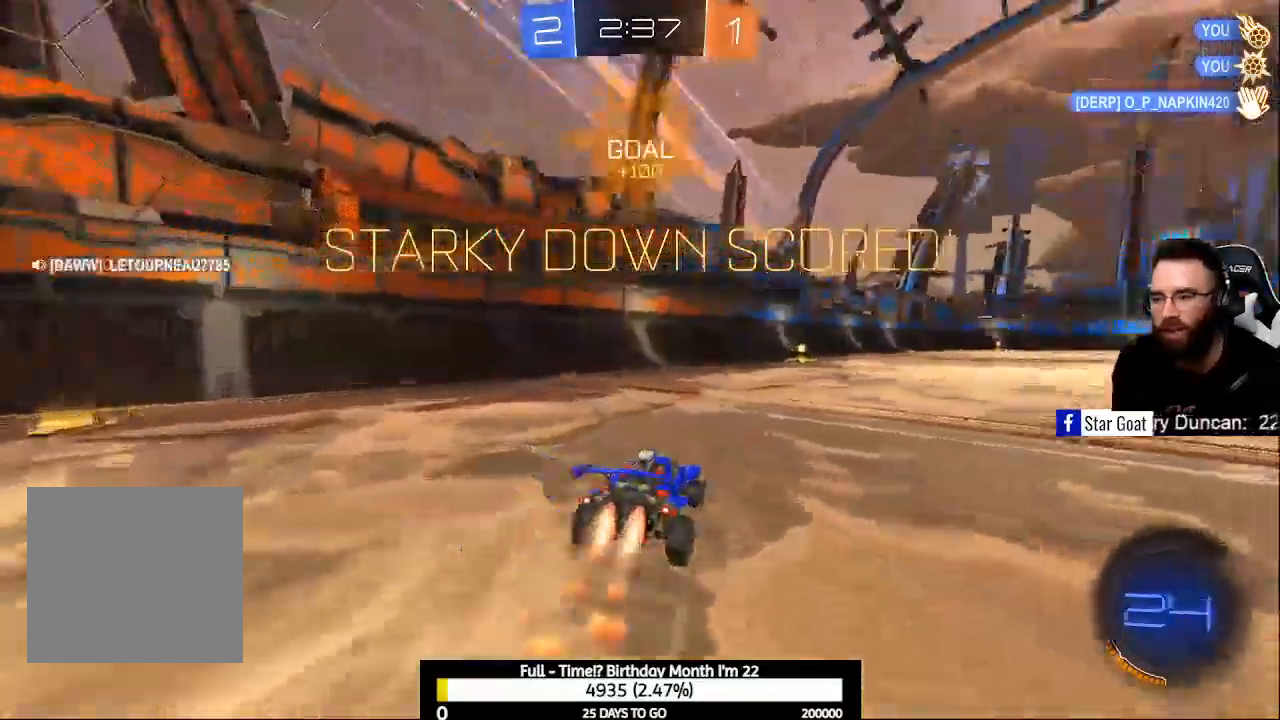
{"buttons": ["A", "R2"], "left_stick": "up-right", "right_stick": "center", "events": [[100, "left_stick", "center"], [233, "left_stick", "up-left"], [433, "B", "up"], [500, "A", "down"], [500, "left_stick", "up-right"]]}
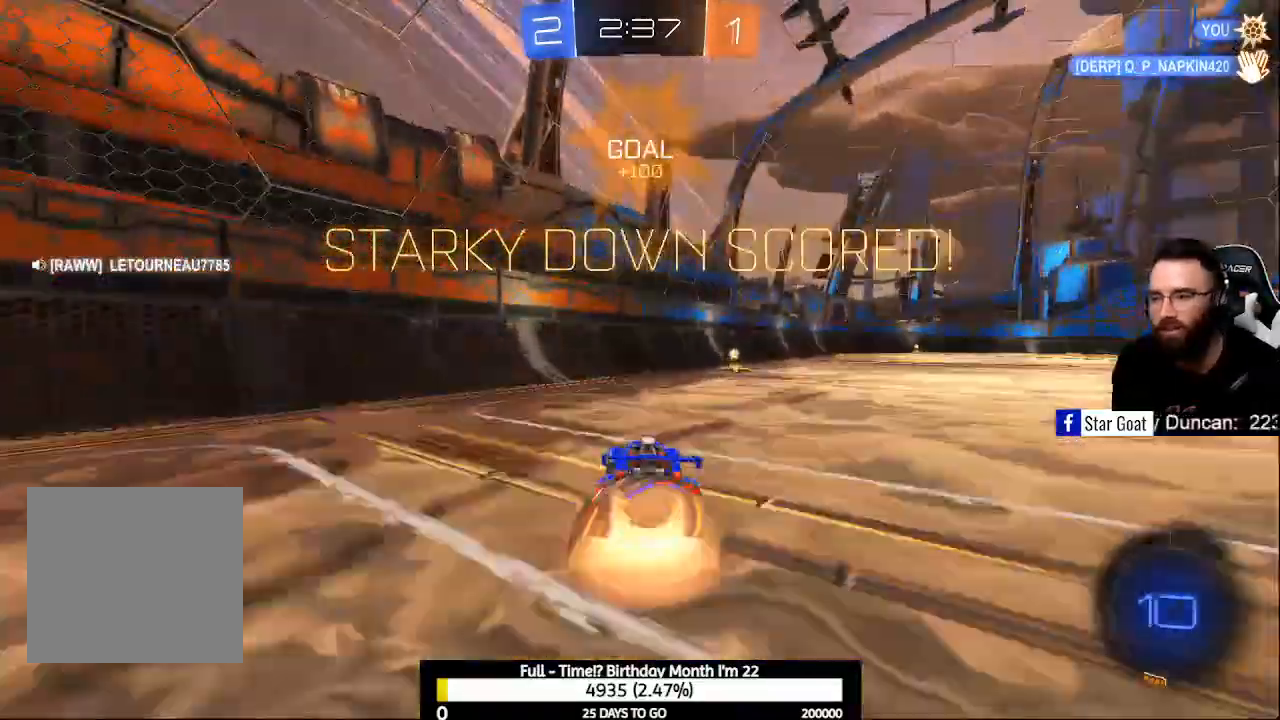
{"buttons": ["R2"], "left_stick": "center", "right_stick": "center", "events": [[67, "A", "up"], [133, "A", "down"], [400, "left_stick", "center"], [467, "A", "up"]]}
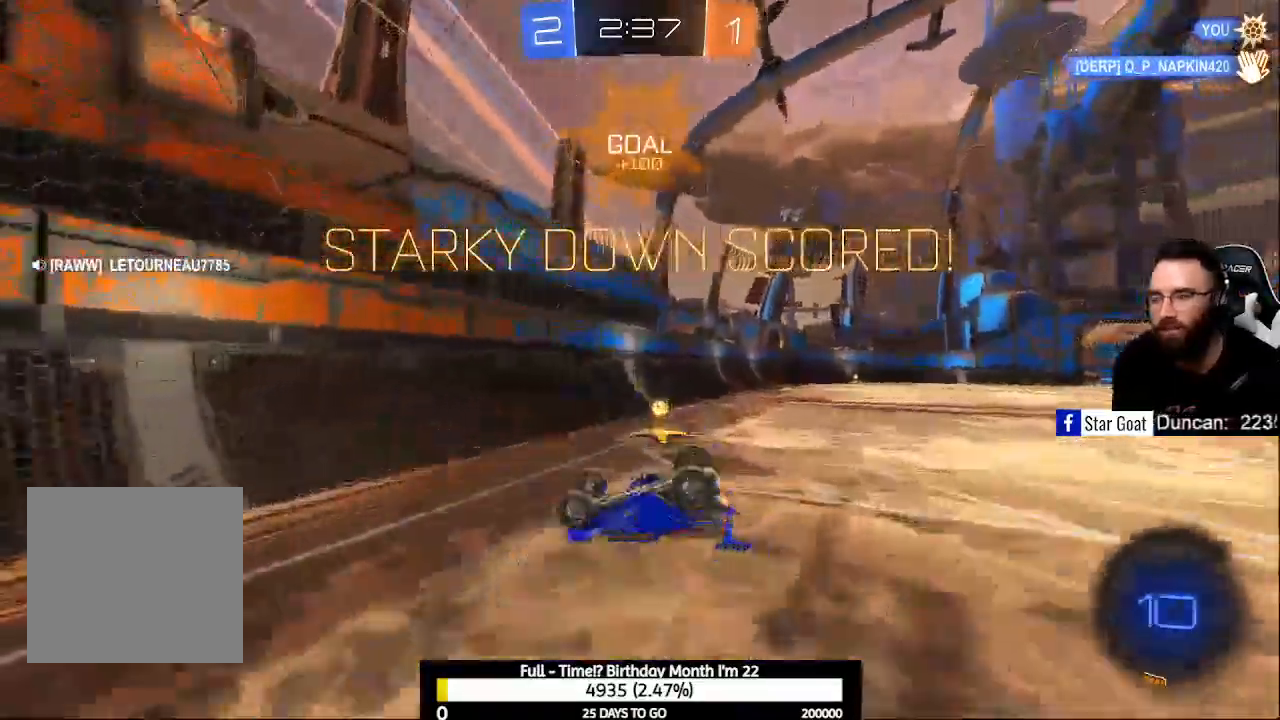
{"buttons": [], "left_stick": "center", "right_stick": "center", "events": [[133, "R2", "up"], [300, "left_stick", "right"], [400, "left_stick", "center"]]}
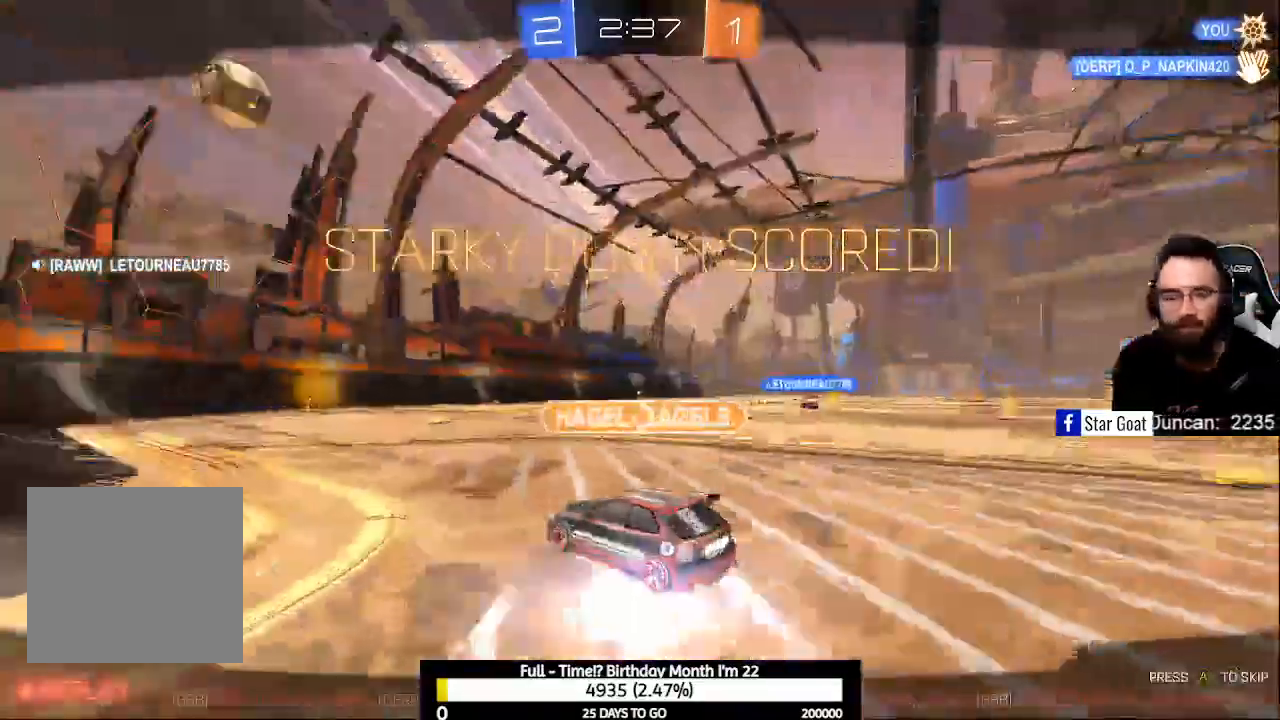
{"buttons": [], "left_stick": "center", "right_stick": "center", "events": []}
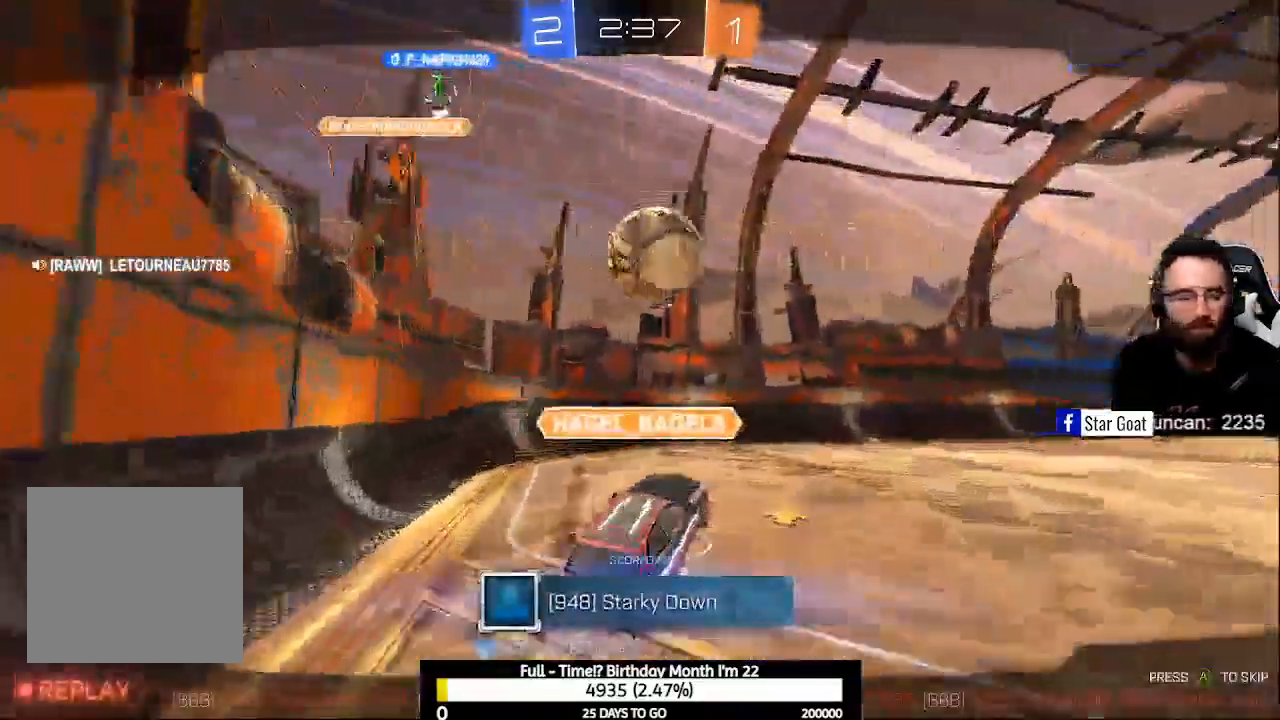
{"buttons": [], "left_stick": "center", "right_stick": "center", "events": []}
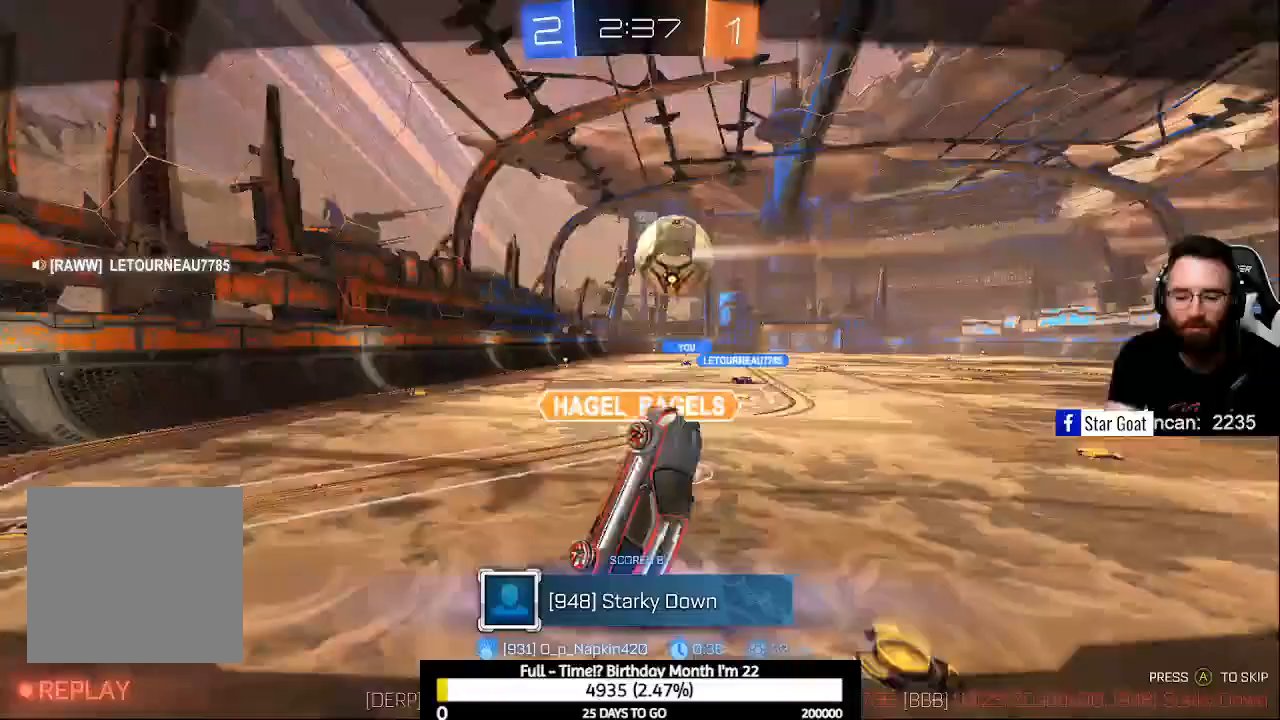
{"buttons": [], "left_stick": "center", "right_stick": "center", "events": [[100, "L3", "down"], [267, "L3", "up"]]}